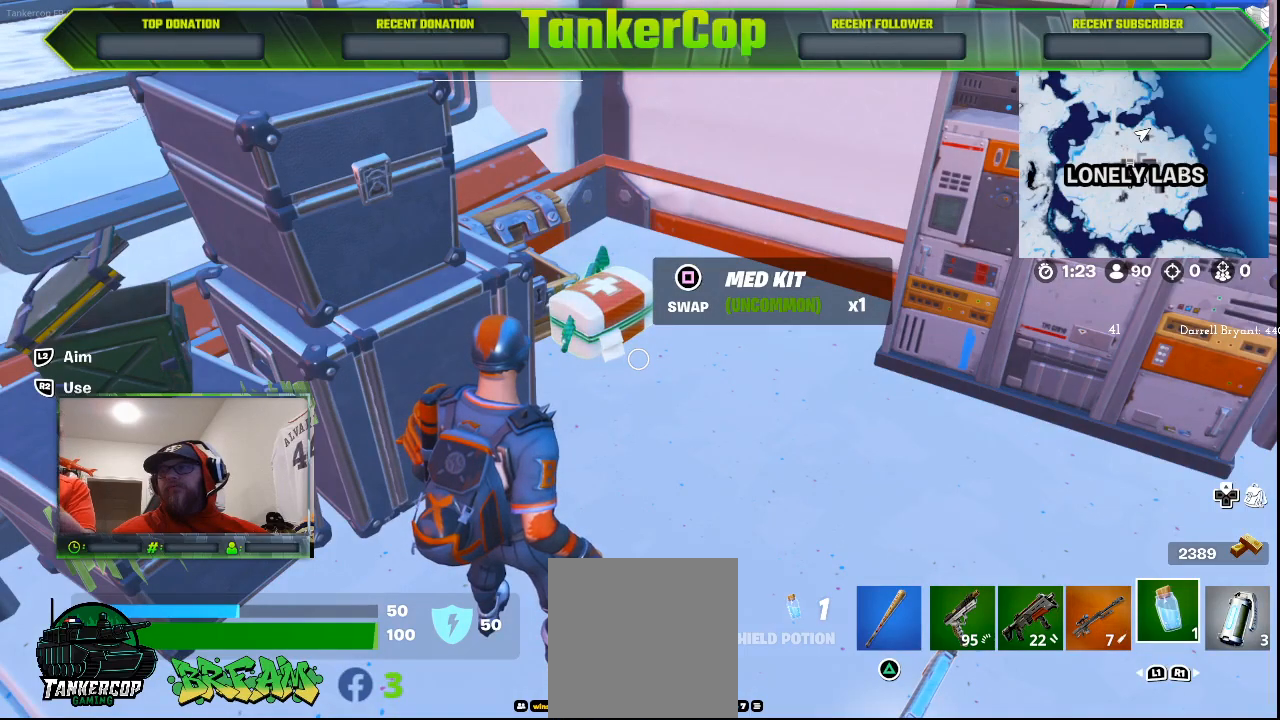
Gameplay with a controller (PlayStation layout); each line is a JSON object with the inputs held at the frame after it. "events" lists button and stick changes between this image and that frame as [ms after this image, input, new state], when the widget could be followed in between.
{"buttons": [], "left_stick": "center", "right_stick": "right", "events": [[400, "right_stick", "right"]]}
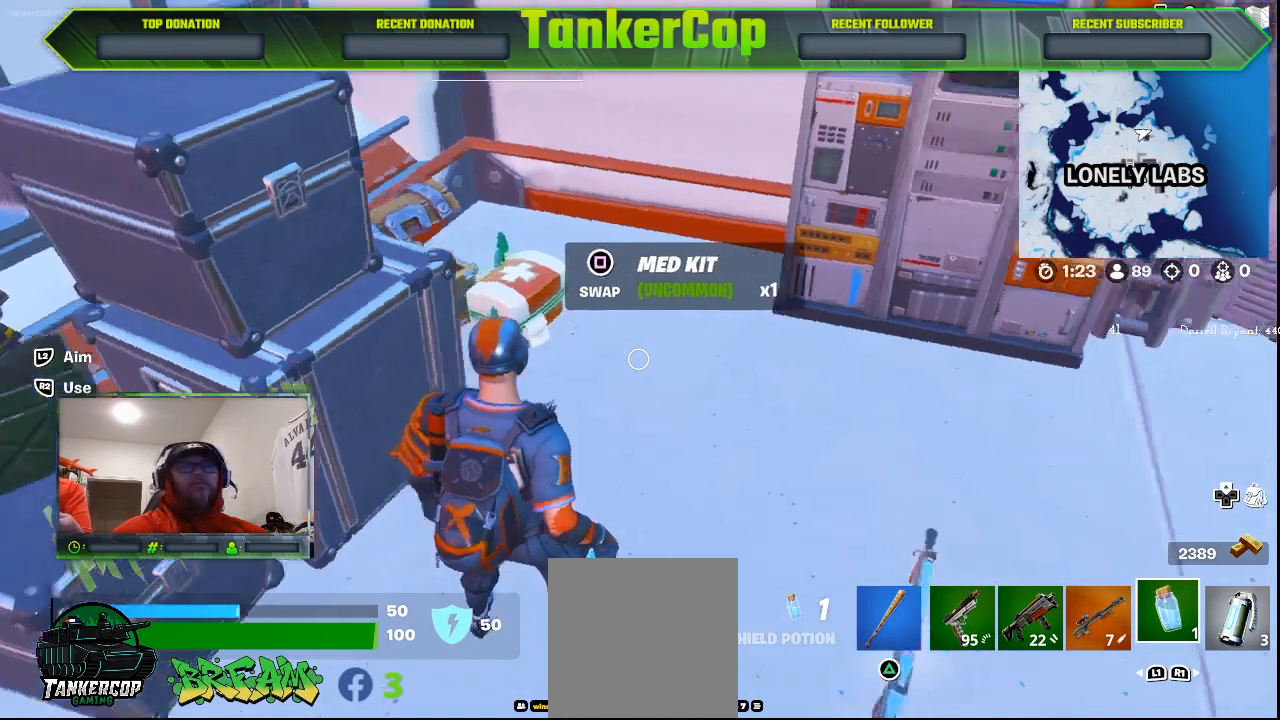
{"buttons": [], "left_stick": "up", "right_stick": "right", "events": [[433, "left_stick", "up"]]}
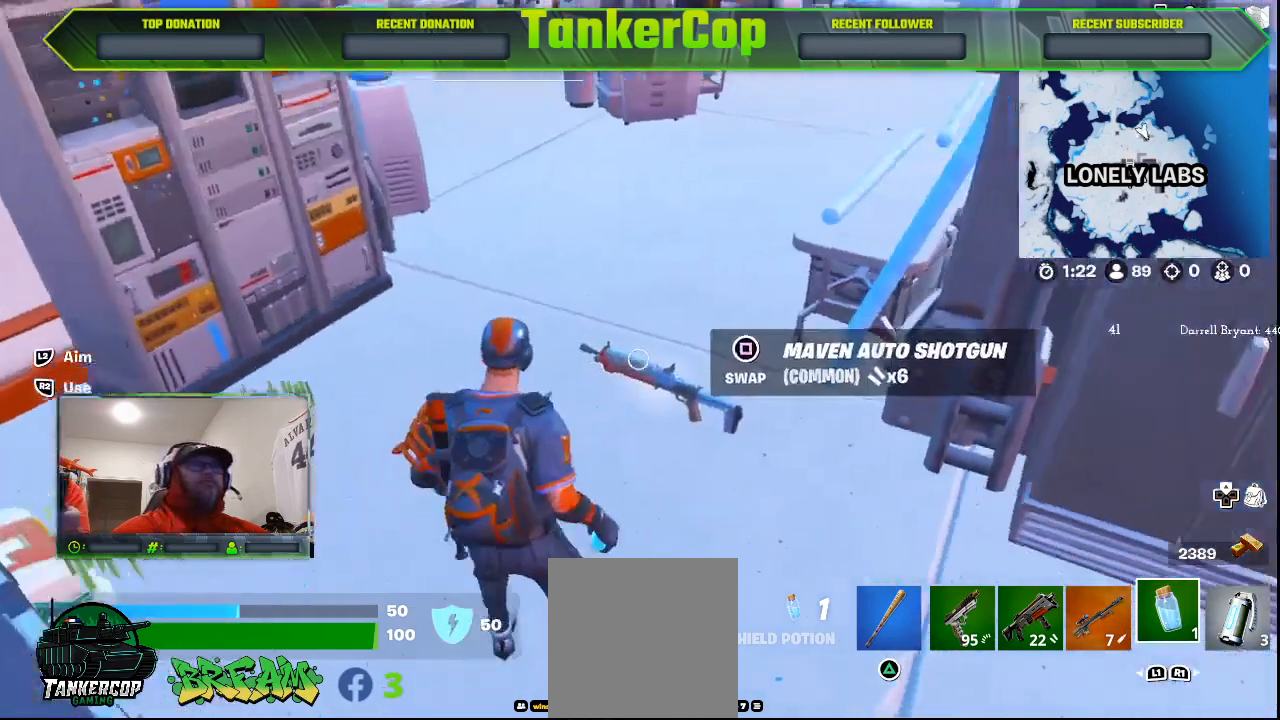
{"buttons": [], "left_stick": "down-left", "right_stick": "right", "events": [[200, "left_stick", "center"], [467, "left_stick", "down-left"]]}
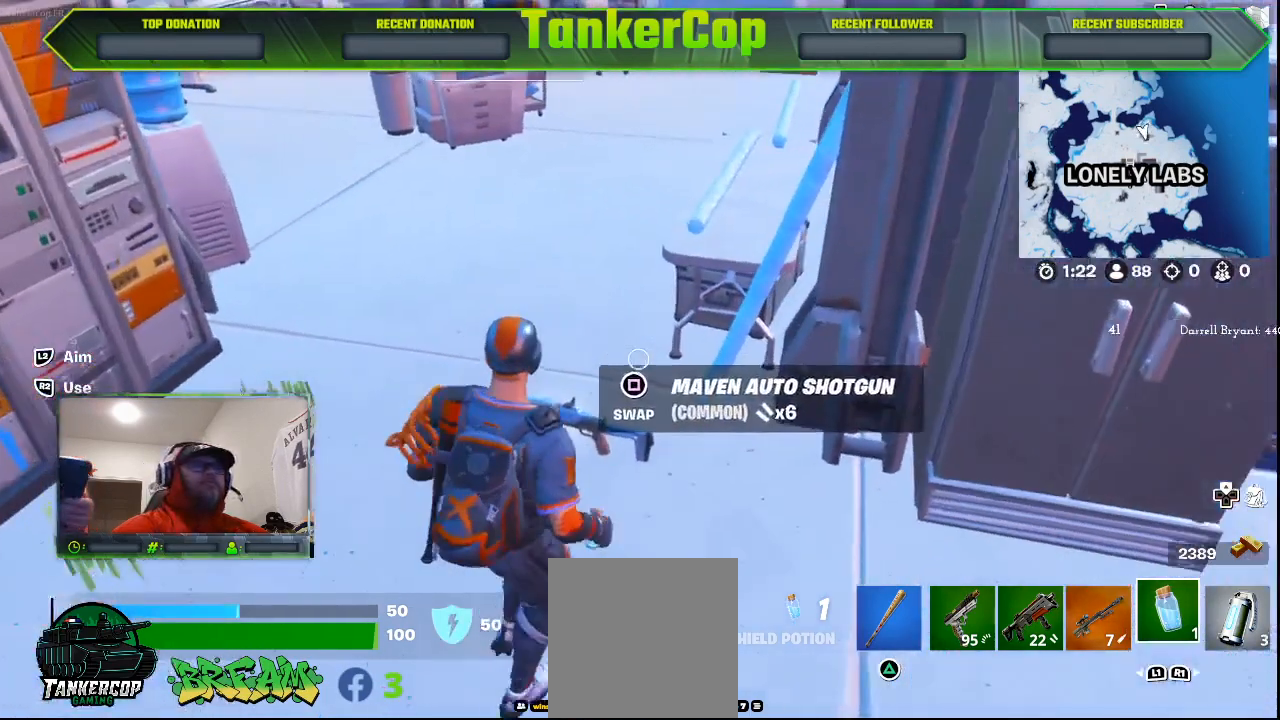
{"buttons": [], "left_stick": "up-left", "right_stick": "center", "events": [[233, "right_stick", "center"], [267, "left_stick", "up-left"]]}
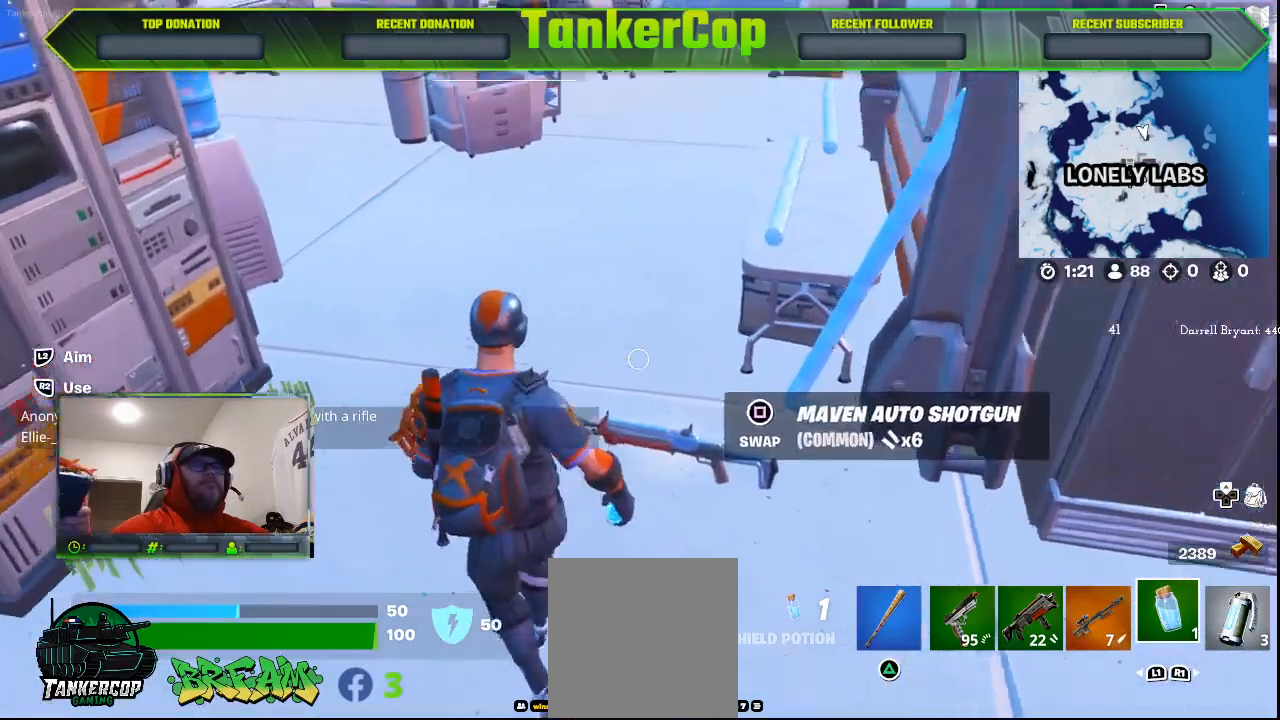
{"buttons": [], "left_stick": "center", "right_stick": "center", "events": [[400, "left_stick", "center"]]}
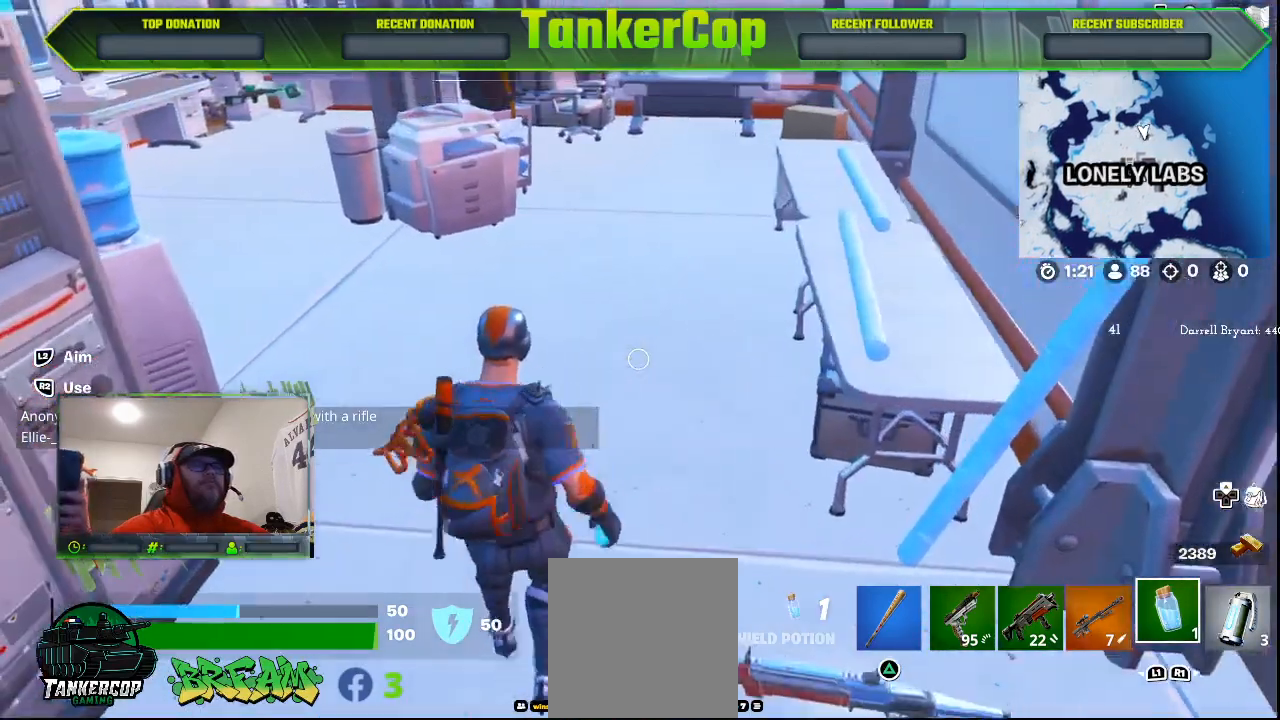
{"buttons": [], "left_stick": "down-right", "right_stick": "left", "events": [[133, "right_stick", "left"], [333, "left_stick", "down-right"]]}
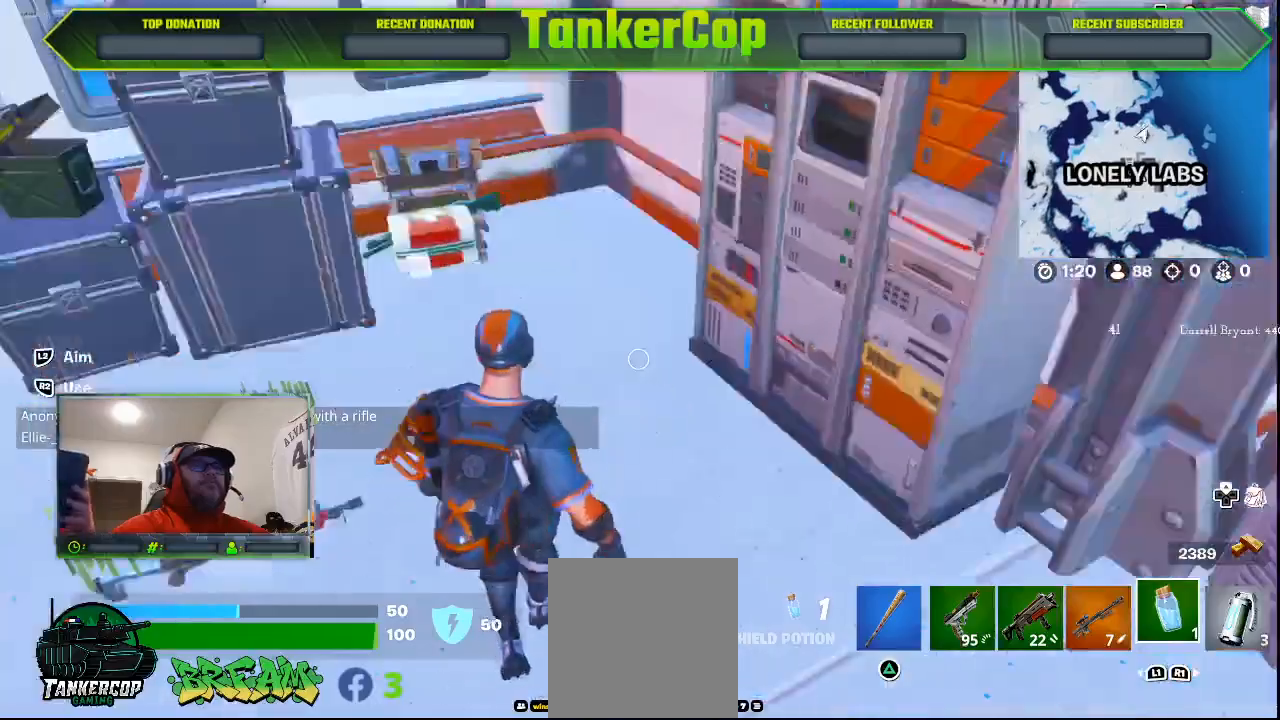
{"buttons": [], "left_stick": "up", "right_stick": "left", "events": [[367, "left_stick", "down"], [467, "left_stick", "up"]]}
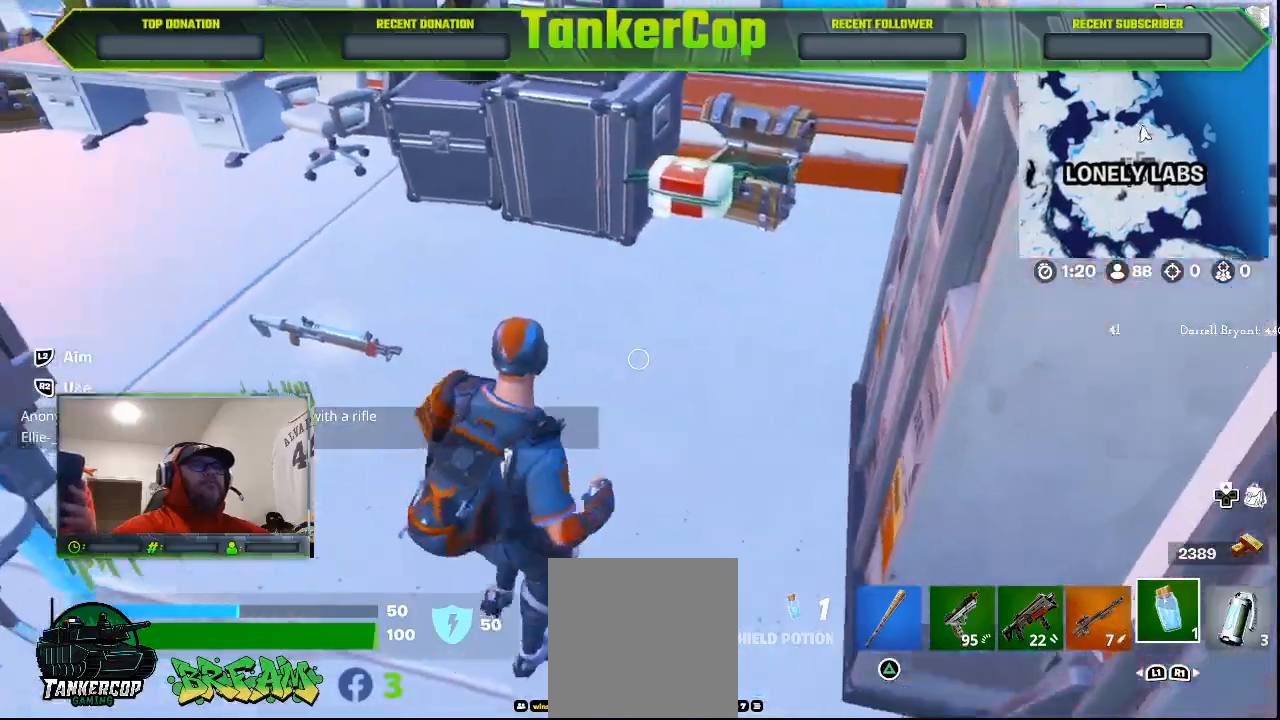
{"buttons": [], "left_stick": "up", "right_stick": "center", "events": [[233, "right_stick", "center"]]}
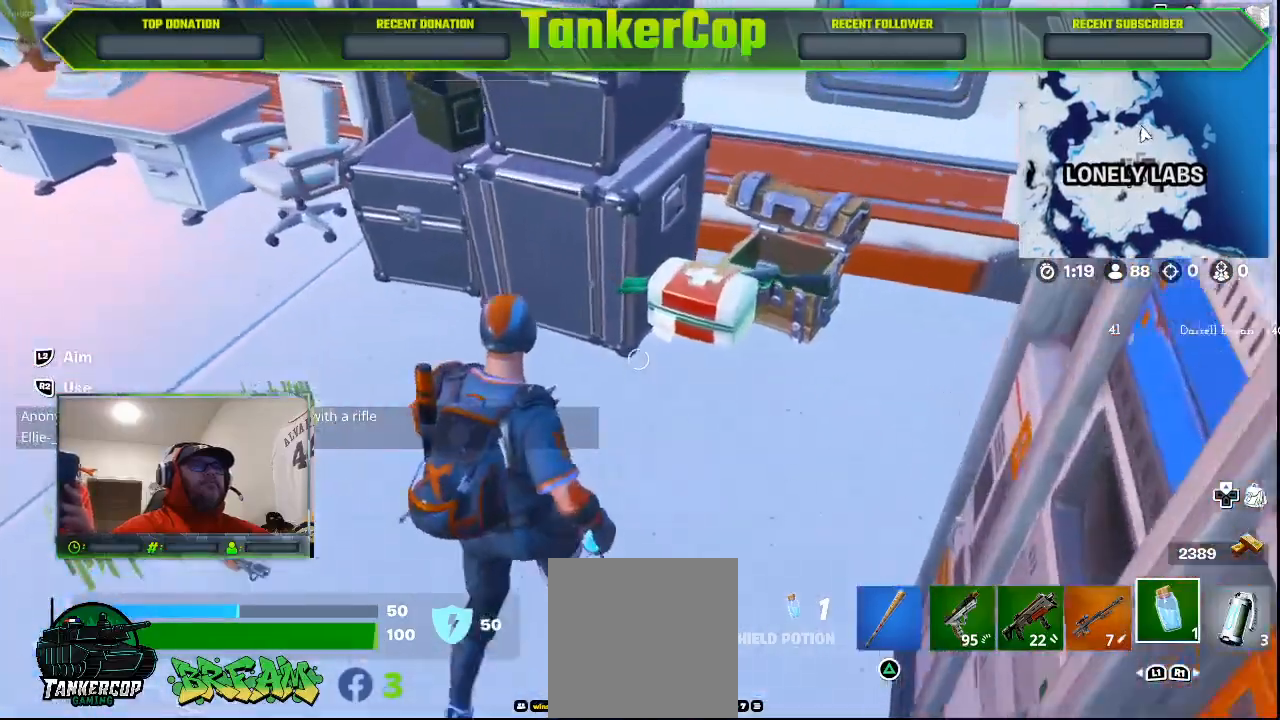
{"buttons": ["R1"], "left_stick": "up-right", "right_stick": "center", "events": [[267, "left_stick", "center"], [433, "R1", "down"], [433, "left_stick", "up-right"]]}
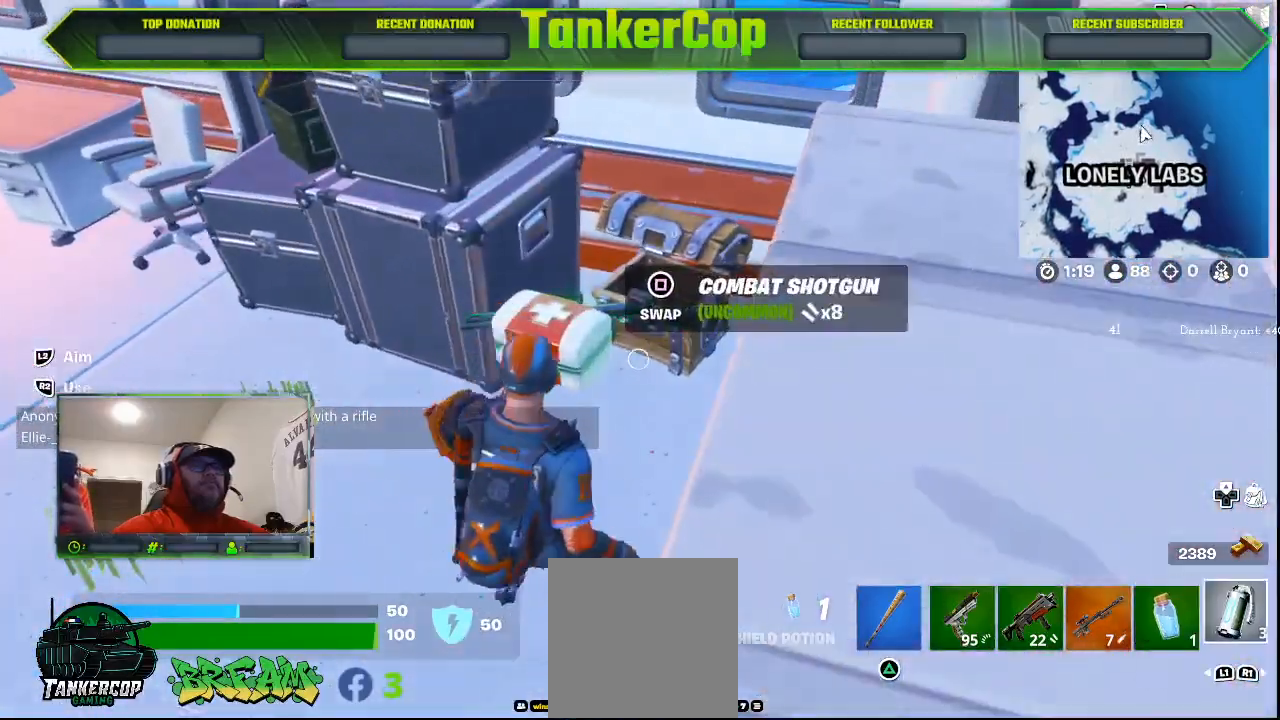
{"buttons": [], "left_stick": "up-right", "right_stick": "center", "events": [[67, "R1", "up"], [200, "R1", "down"], [267, "R1", "up"], [367, "R1", "down"], [500, "R1", "up"]]}
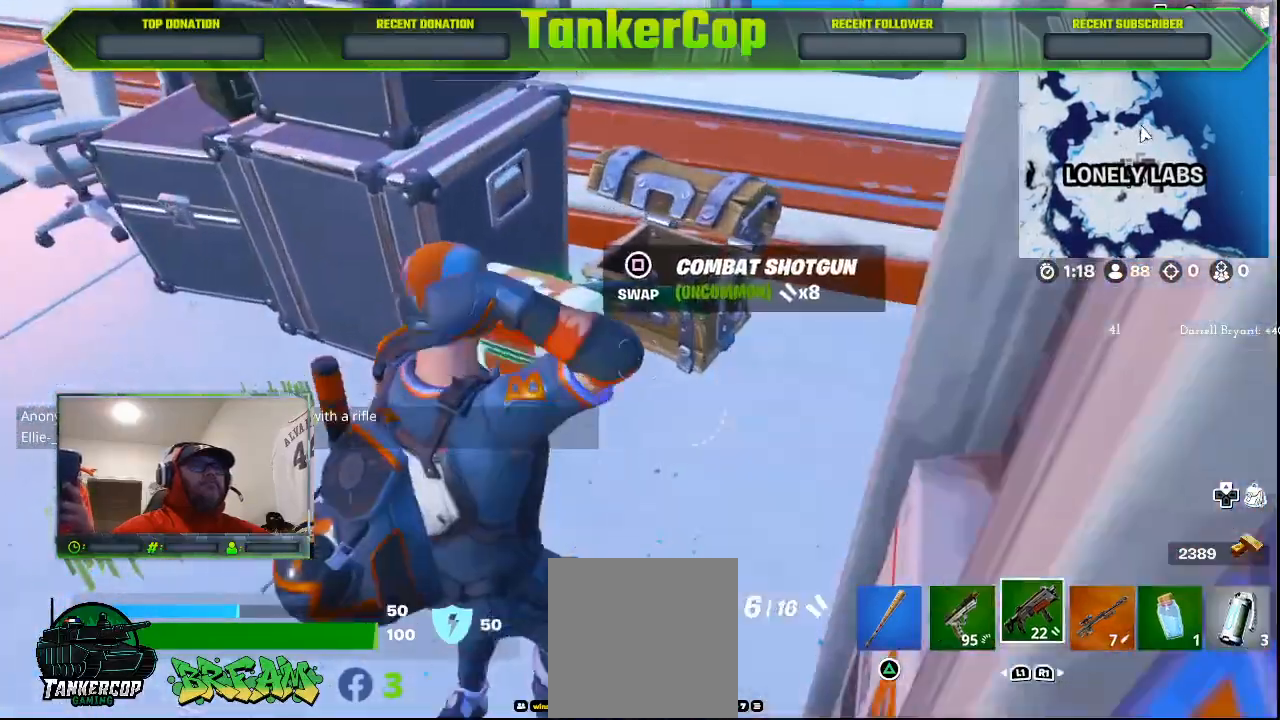
{"buttons": [], "left_stick": "center", "right_stick": "center", "events": [[233, "left_stick", "right"], [367, "left_stick", "center"], [400, "SQUARE", "down"], [500, "SQUARE", "up"]]}
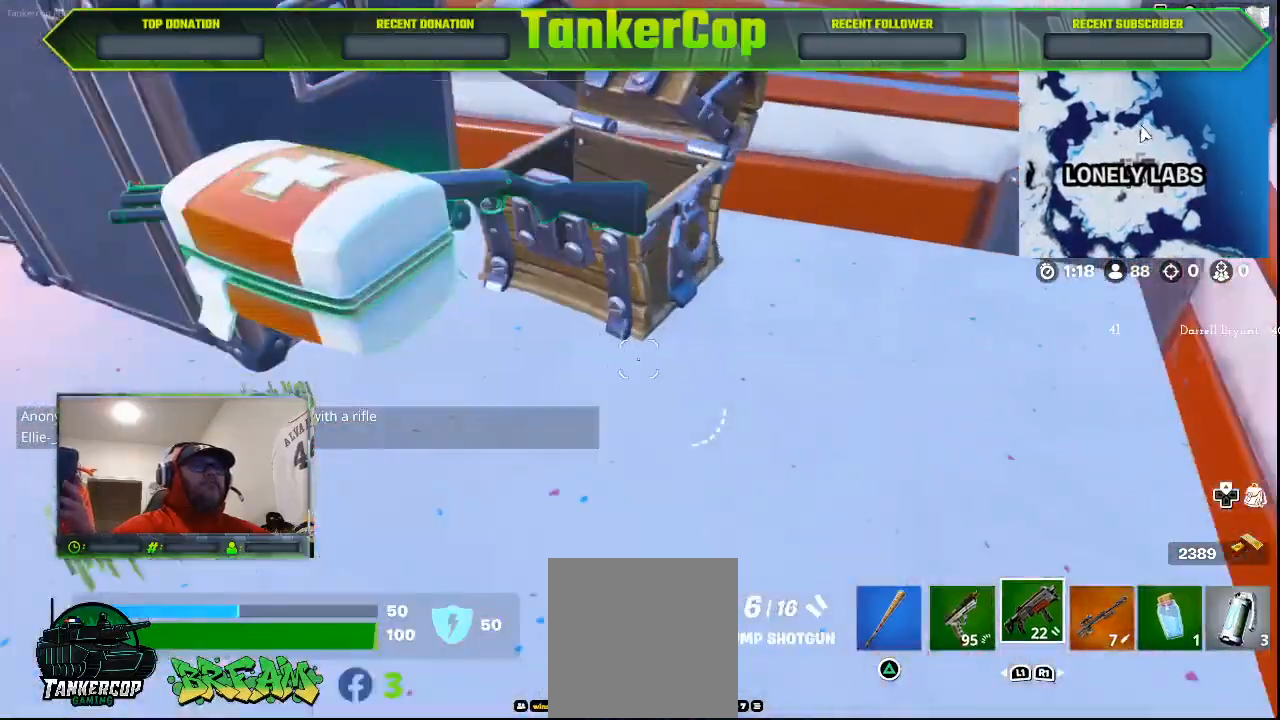
{"buttons": [], "left_stick": "up", "right_stick": "center", "events": [[233, "left_stick", "up"]]}
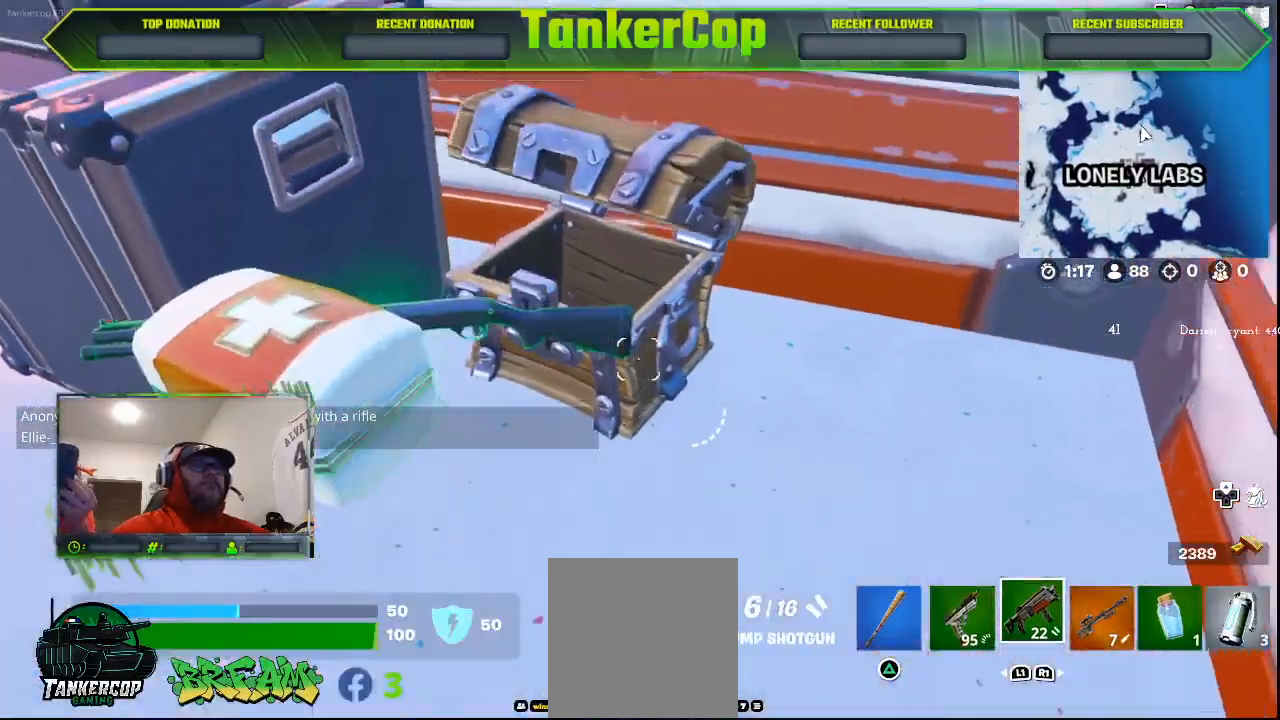
{"buttons": [], "left_stick": "down", "right_stick": "center", "events": [[67, "SQUARE", "down"], [167, "SQUARE", "up"], [367, "left_stick", "down"]]}
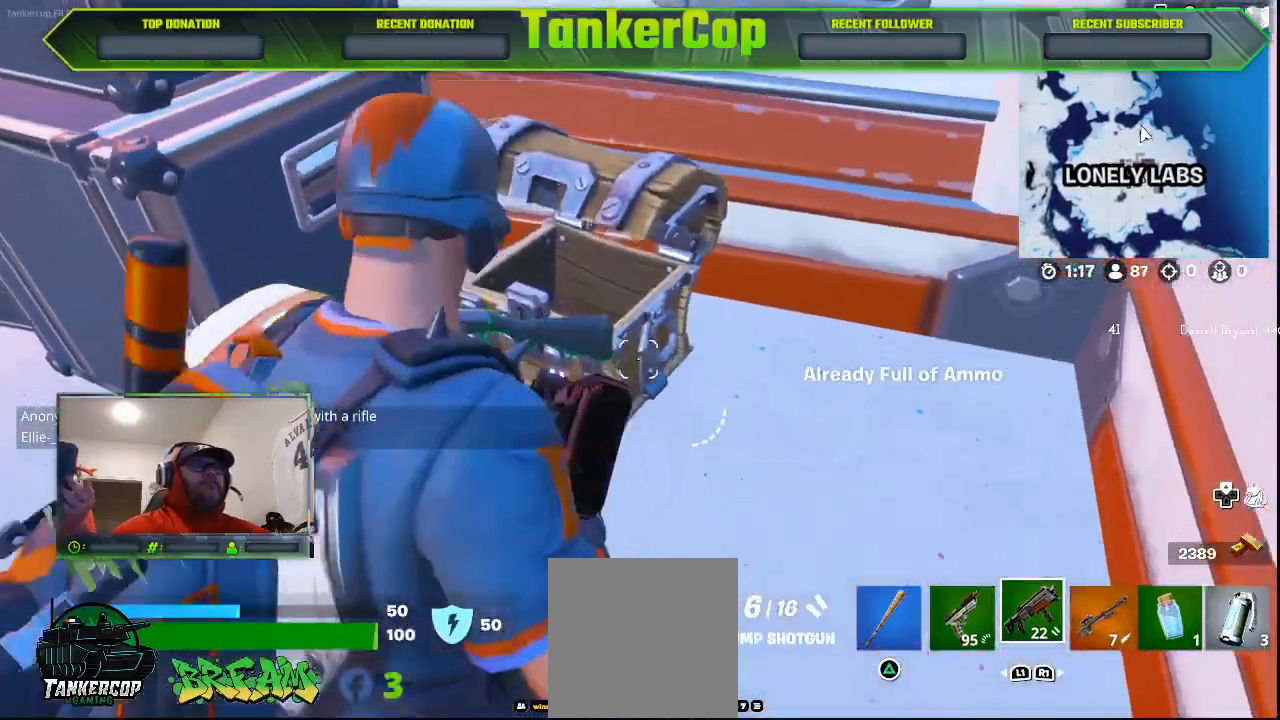
{"buttons": [], "left_stick": "center", "right_stick": "left", "events": [[100, "left_stick", "center"], [167, "left_stick", "left"], [333, "SQUARE", "down"], [333, "left_stick", "center"], [433, "SQUARE", "up"], [433, "right_stick", "left"]]}
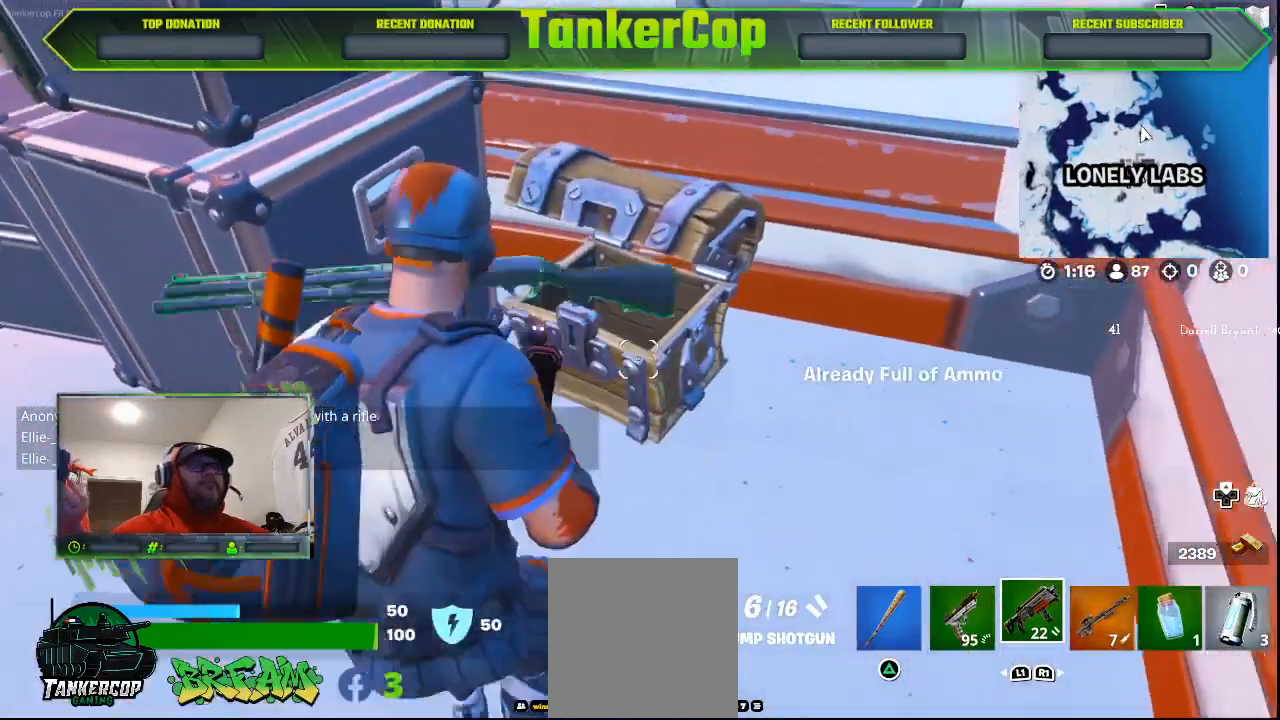
{"buttons": [], "left_stick": "down-left", "right_stick": "left", "events": [[33, "left_stick", "up-left"], [400, "left_stick", "down-left"]]}
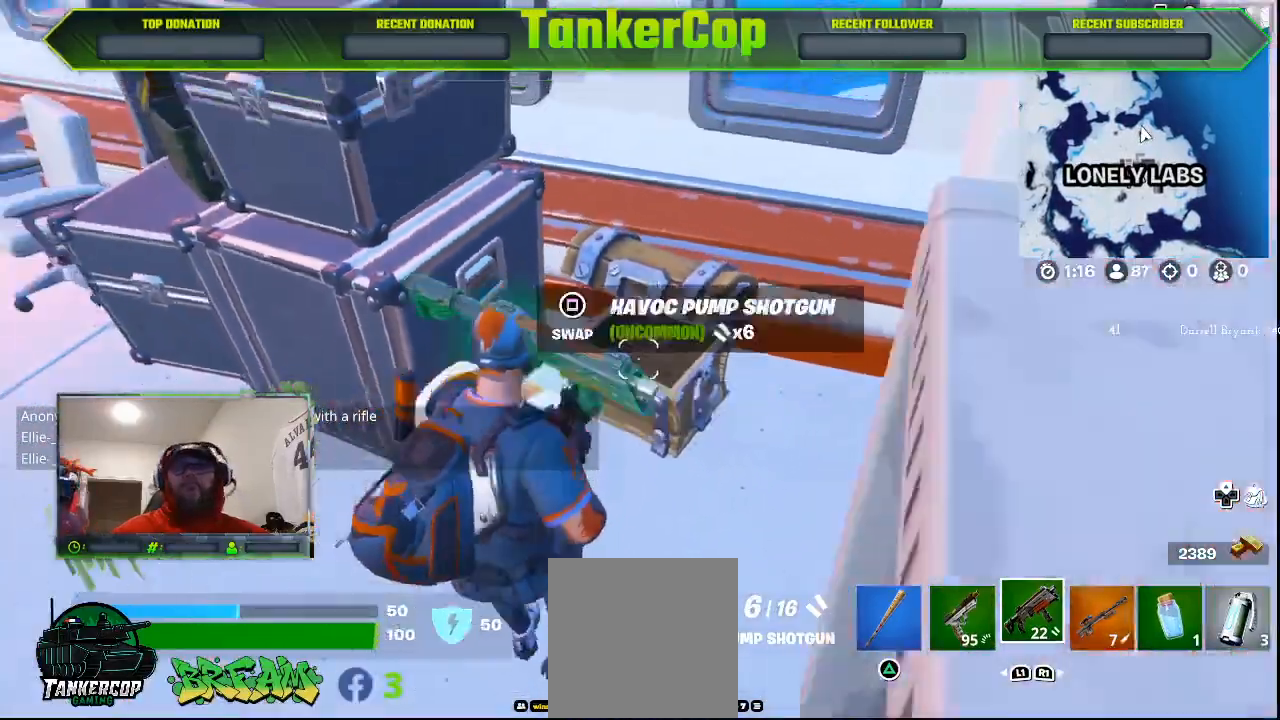
{"buttons": [], "left_stick": "up", "right_stick": "left", "events": [[233, "left_stick", "up"]]}
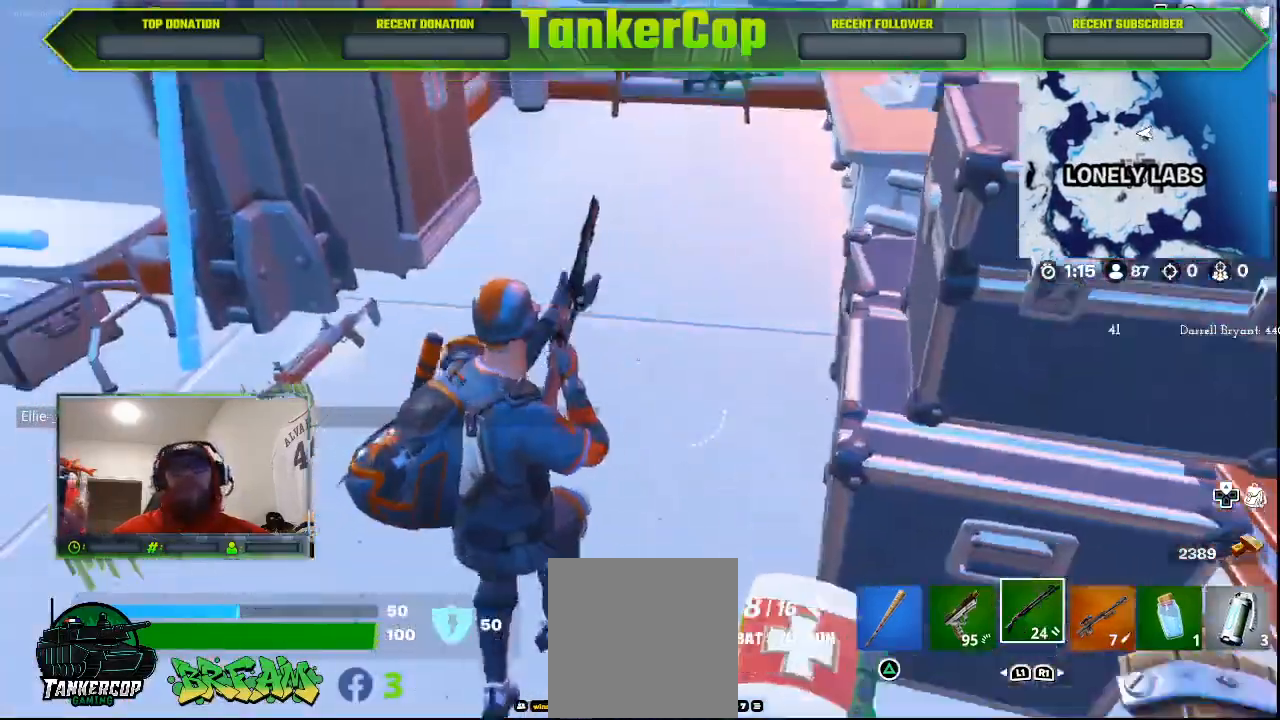
{"buttons": [], "left_stick": "center", "right_stick": "left", "events": [[467, "left_stick", "center"]]}
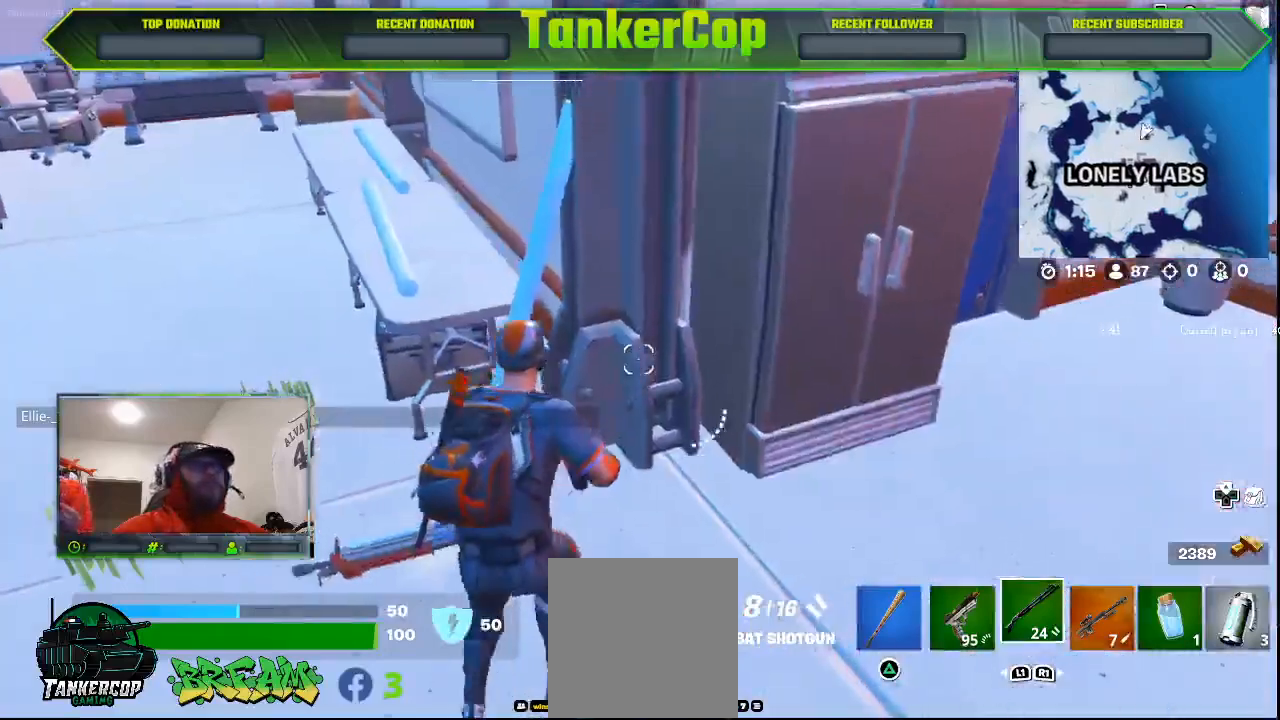
{"buttons": [], "left_stick": "right", "right_stick": "center", "events": [[67, "left_stick", "right"], [100, "right_stick", "center"]]}
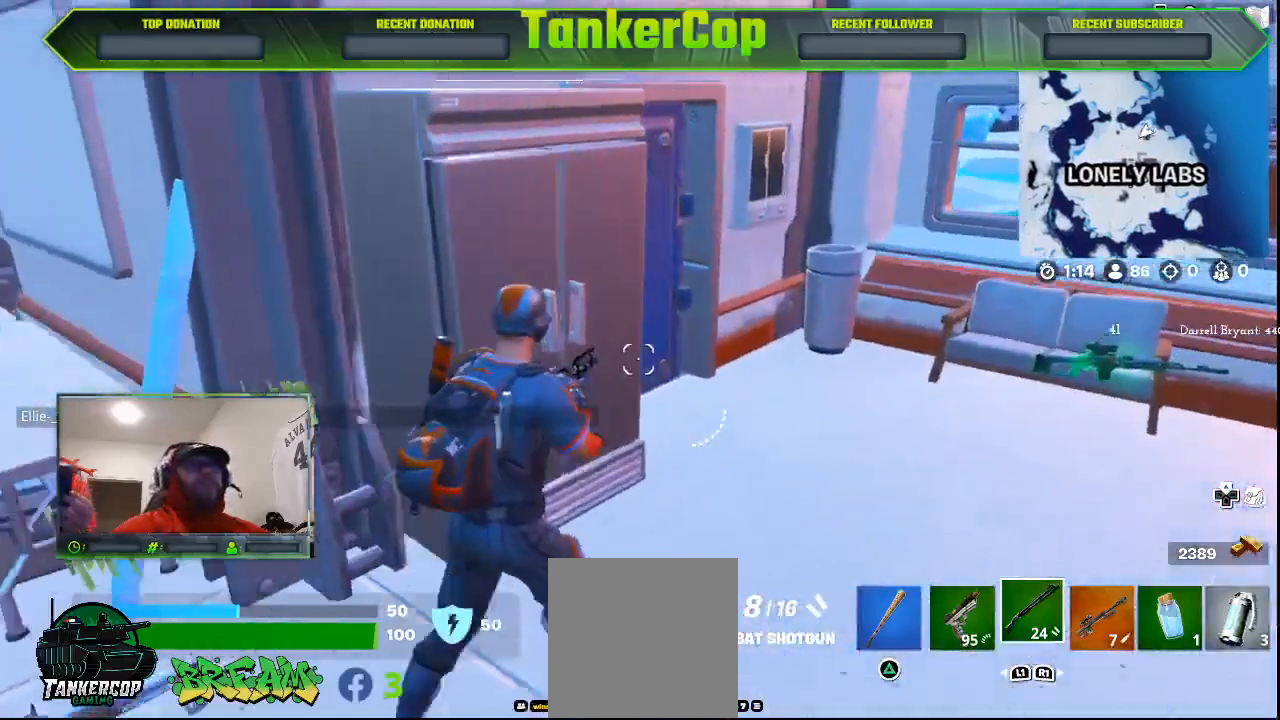
{"buttons": [], "left_stick": "up", "right_stick": "left", "events": [[200, "left_stick", "center"], [300, "right_stick", "left"], [367, "left_stick", "up"]]}
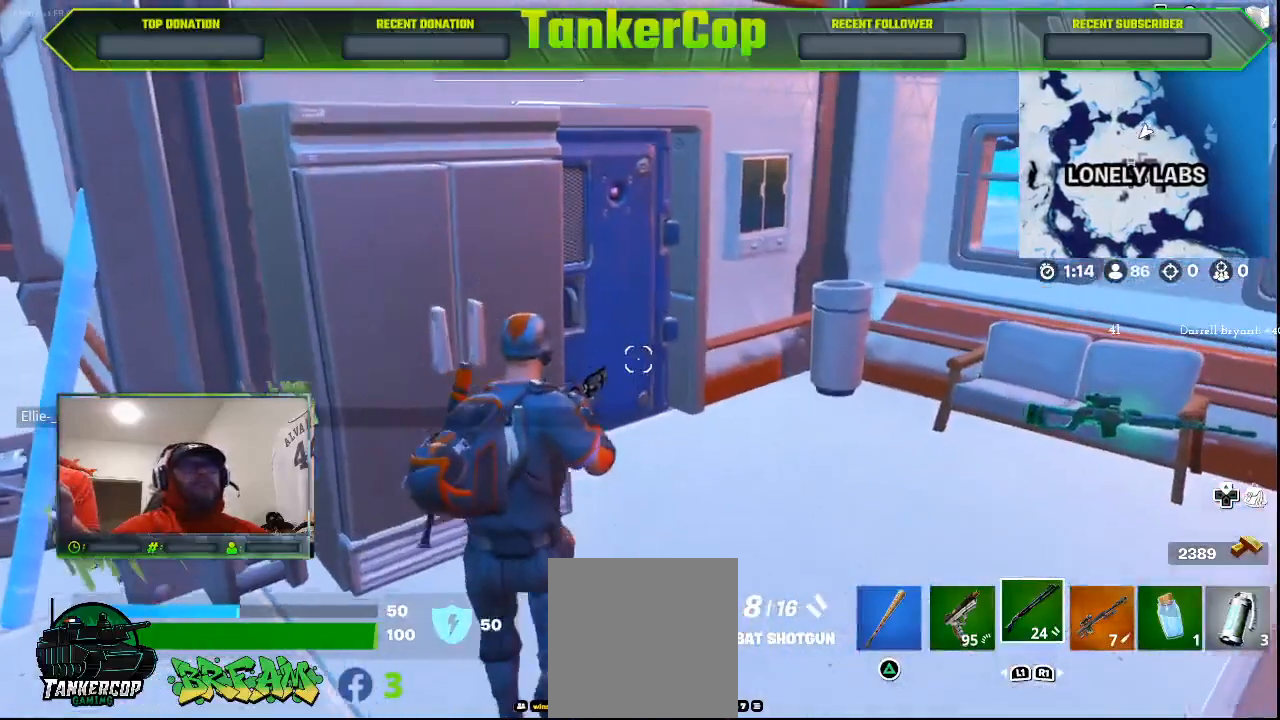
{"buttons": [], "left_stick": "center", "right_stick": "center", "events": [[33, "left_stick", "center"], [233, "right_stick", "center"]]}
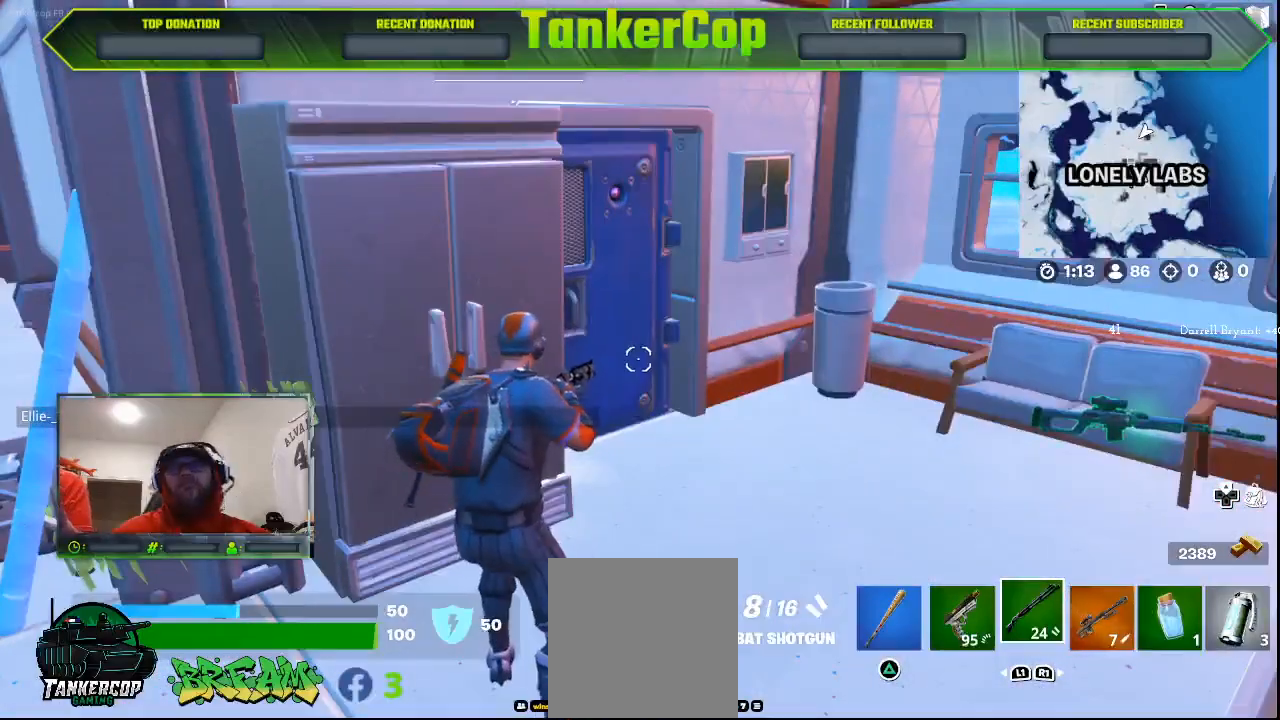
{"buttons": [], "left_stick": "center", "right_stick": "center", "events": []}
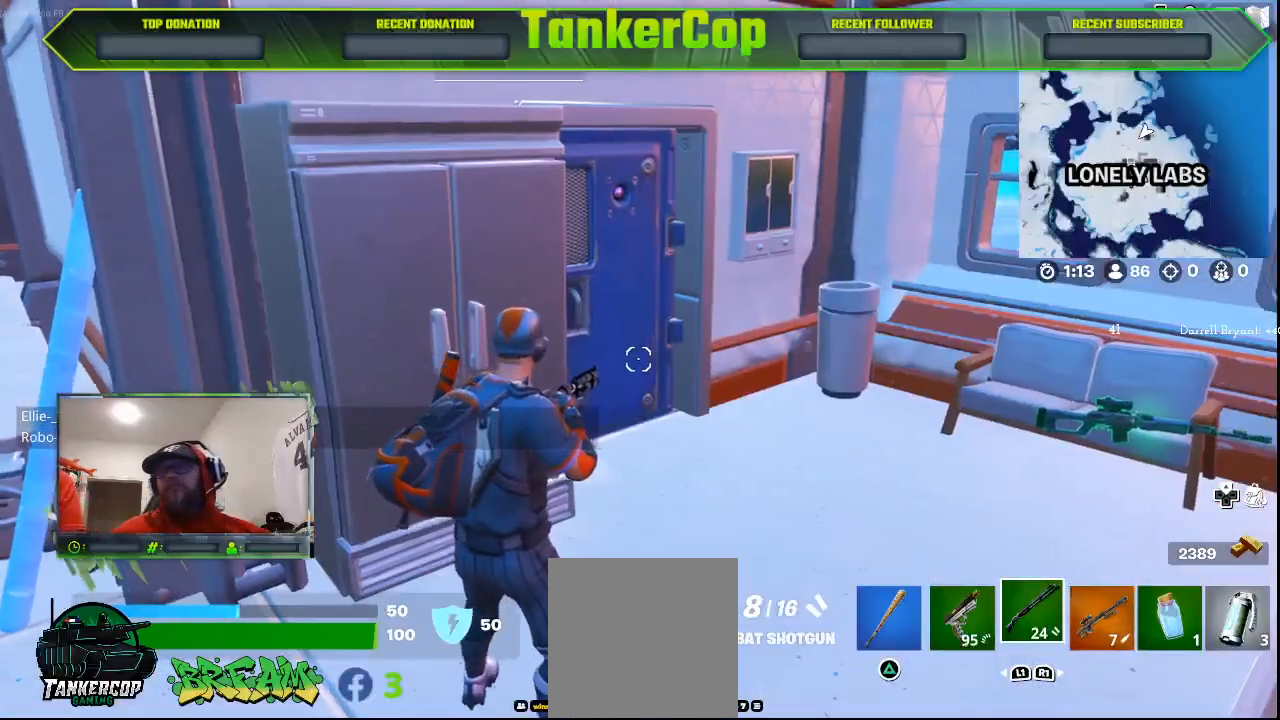
{"buttons": [], "left_stick": "center", "right_stick": "center", "events": []}
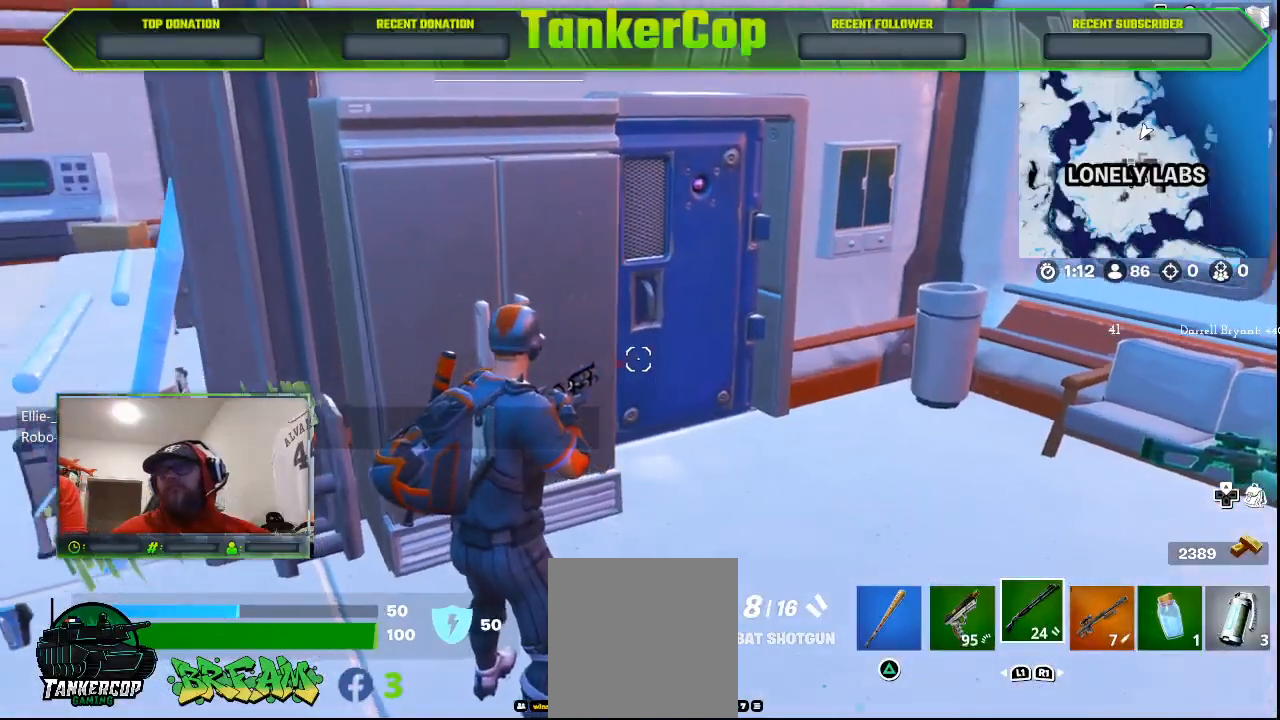
{"buttons": [], "left_stick": "center", "right_stick": "center", "events": []}
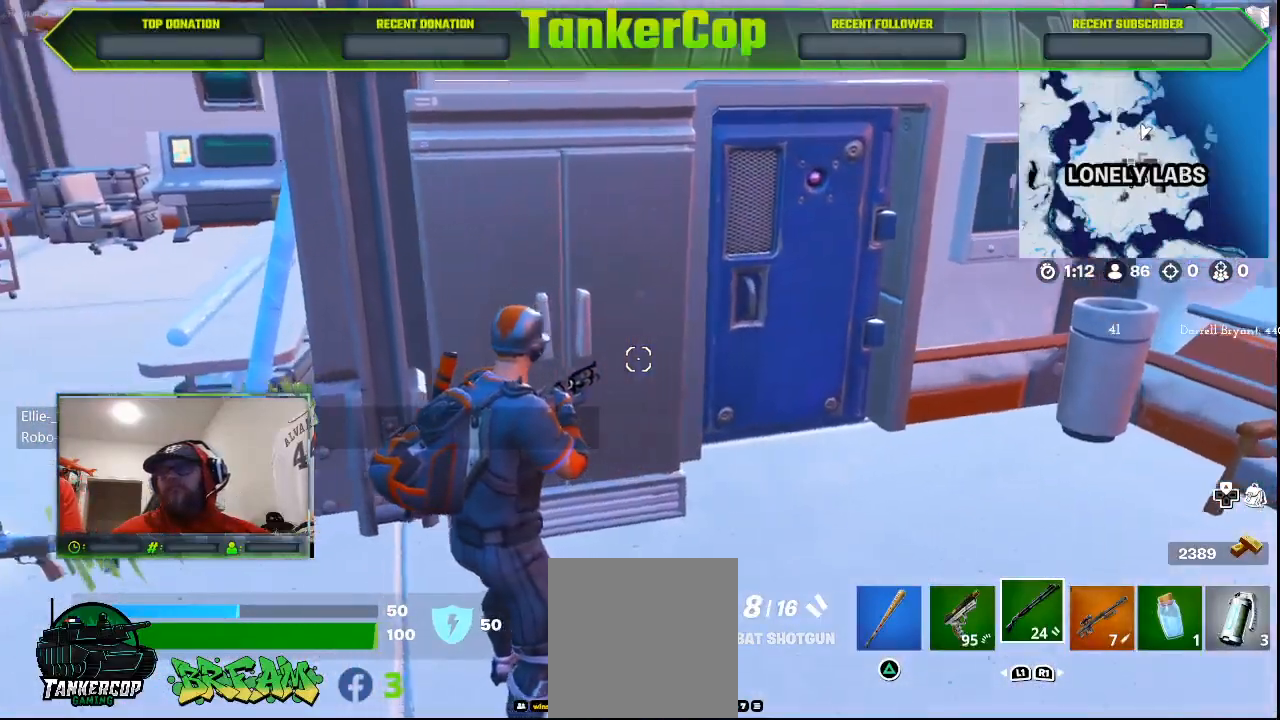
{"buttons": [], "left_stick": "center", "right_stick": "left", "events": [[333, "right_stick", "left"]]}
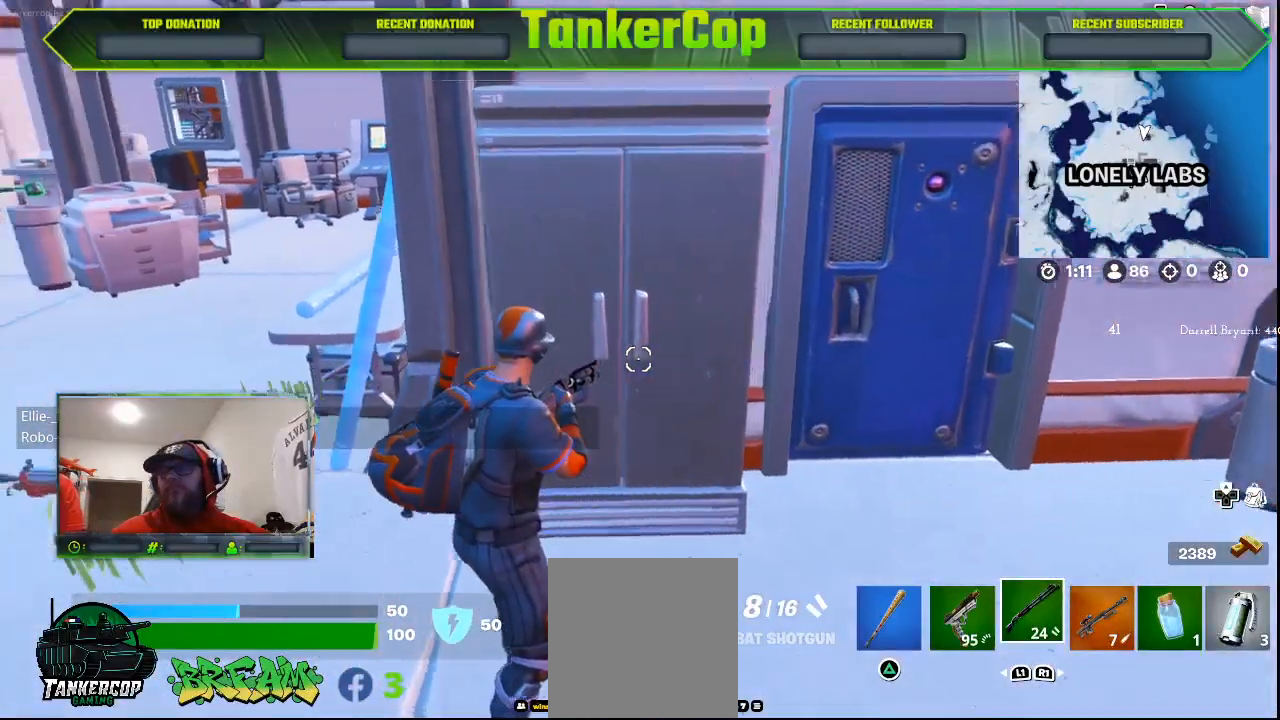
{"buttons": [], "left_stick": "center", "right_stick": "left", "events": []}
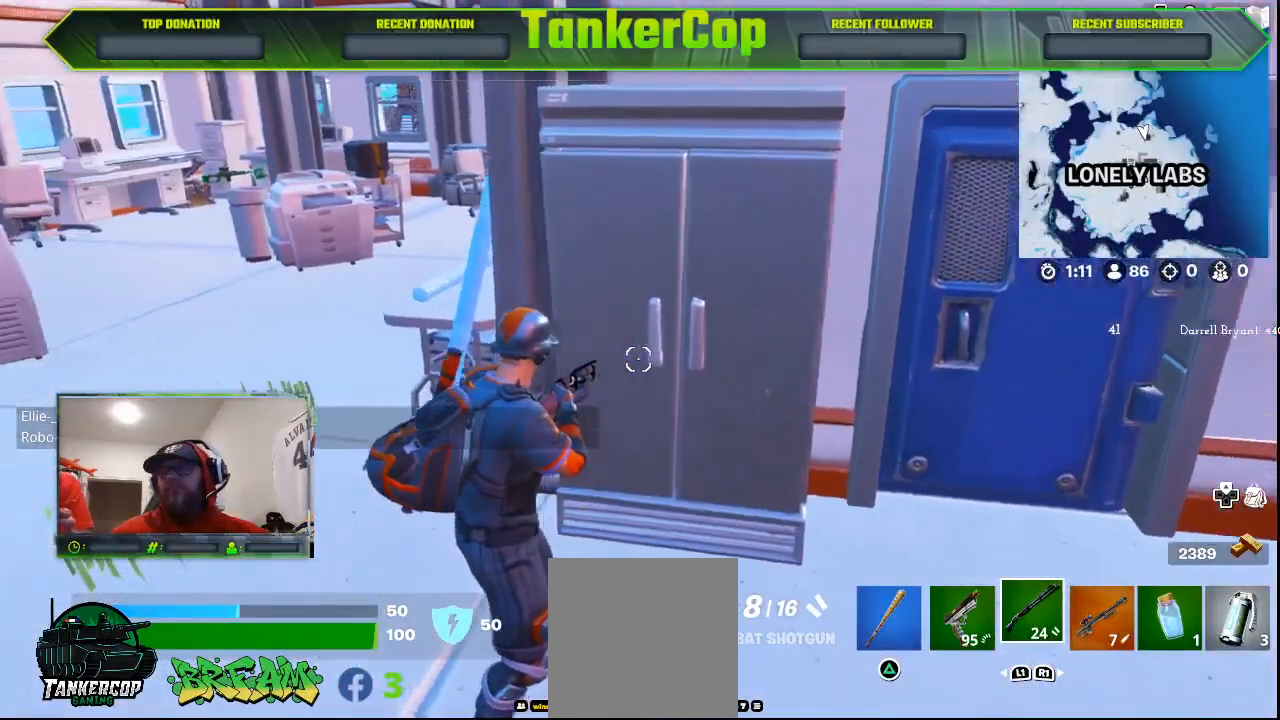
{"buttons": [], "left_stick": "center", "right_stick": "left", "events": []}
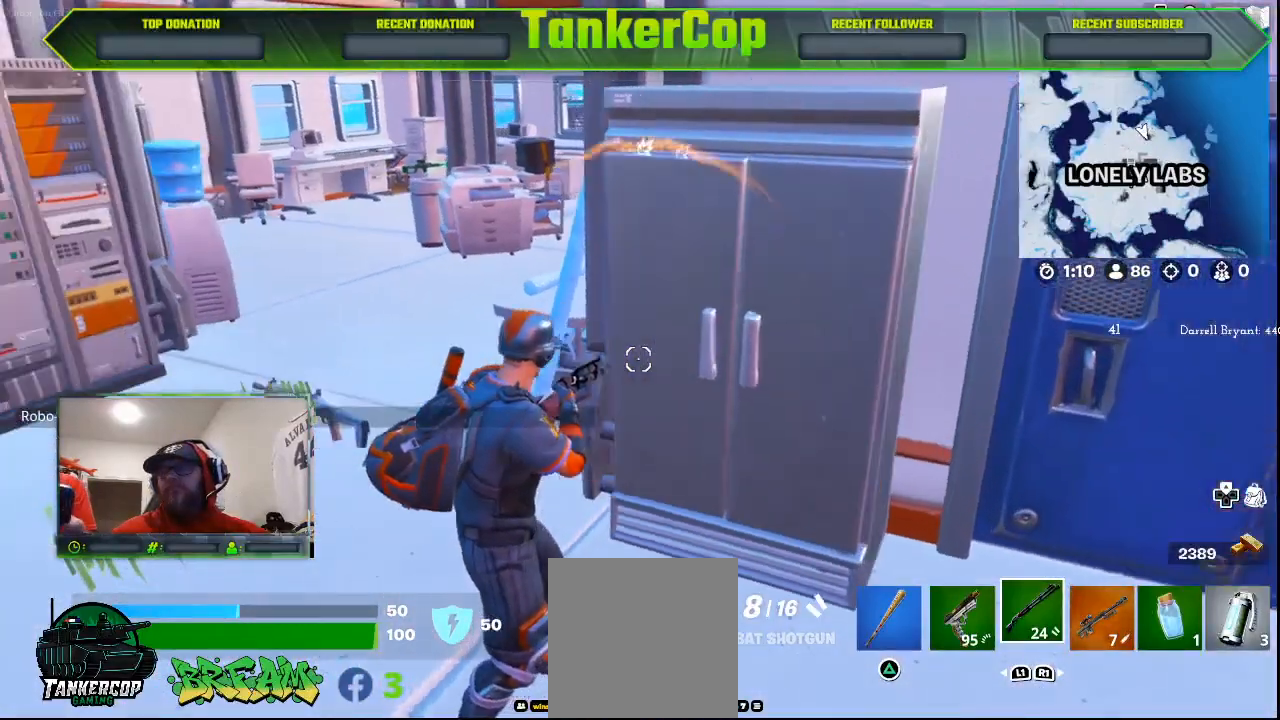
{"buttons": [], "left_stick": "center", "right_stick": "left", "events": []}
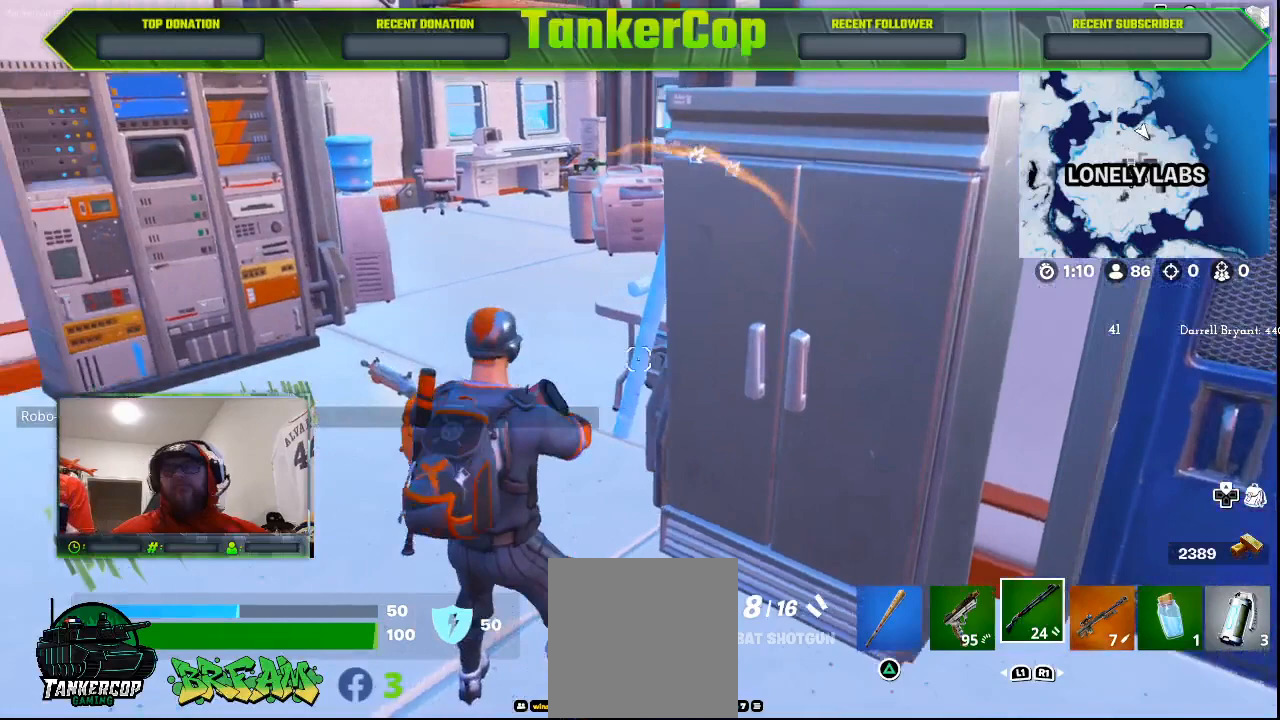
{"buttons": [], "left_stick": "center", "right_stick": "center", "events": [[367, "right_stick", "center"]]}